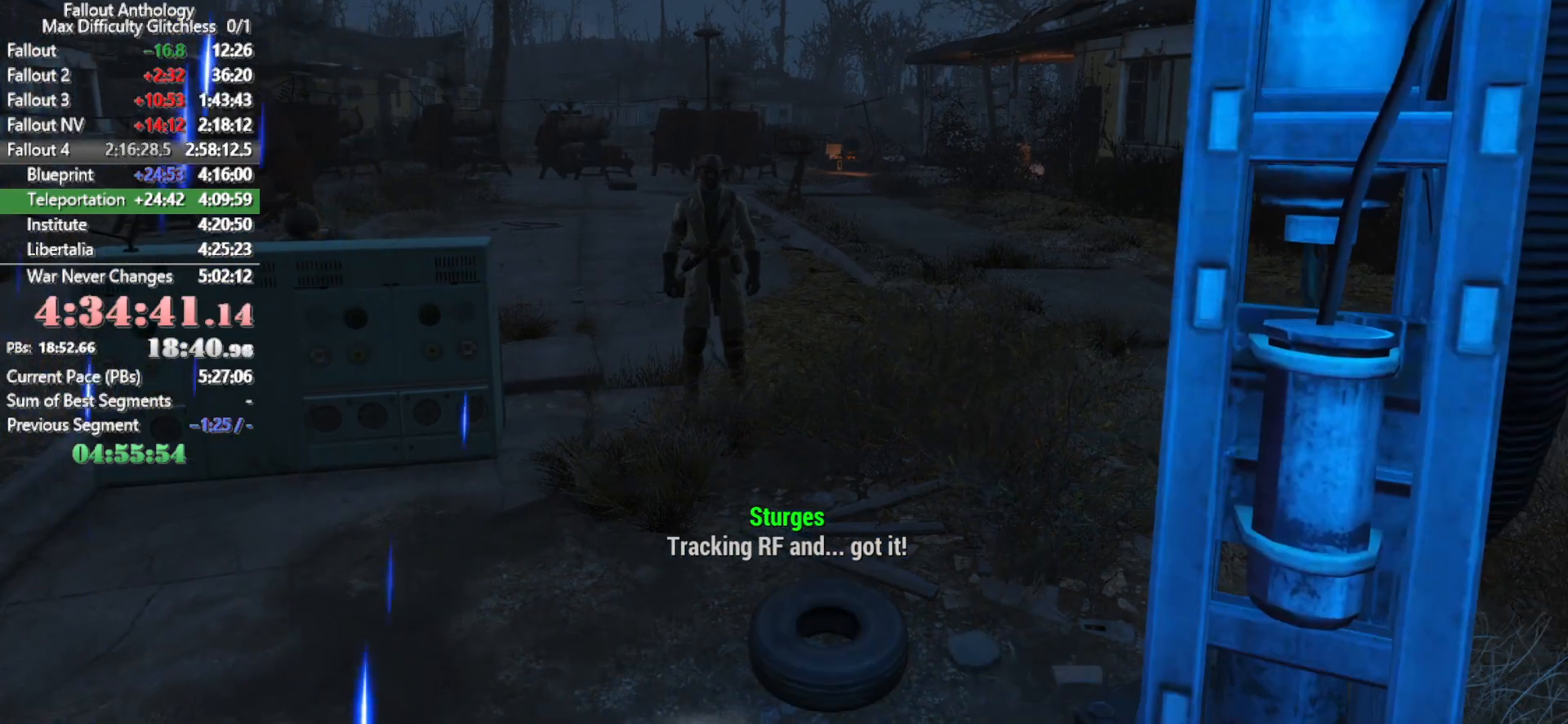
Gameplay with keyboard and mouse; each line is a JSON object with the keys and mouse buttons held at the frame after it. "events" lists presses ("down") and releases ("up") of "1", "2", "3", "4", "5", "a", "alt", "c", "caps_lock", "ctrl", "d", "down", "e", "f", "g", "left", "q", "r", "return", "right", "s", "shift", "space", "t", "tab", "up", "v", "w", "x", "z", "mouse_left", "mouse_right", "mouse_mb4", "mouse_mb5", "mouse_wheel_up" and "mouse_wheel_down" between this image and that frame as [ms after this image, input, new state], when the widget could be followed in between. "mouse_left", "mouse_right", "mouse_mb4", "mouse_mb5", "mouse_wheel_up", "mouse_wheel_down" = the "left", "right", "mb4", "mb5", "wheel_up", "wheel_down" buttons of the "mouse" list. No other keys are recorded. "mouse_move" is the direction in which the mouse moves at that frame (one of eight, or "still"), when it could be read.
{"keys": [], "mouse": [], "mouse_move": "down", "events": []}
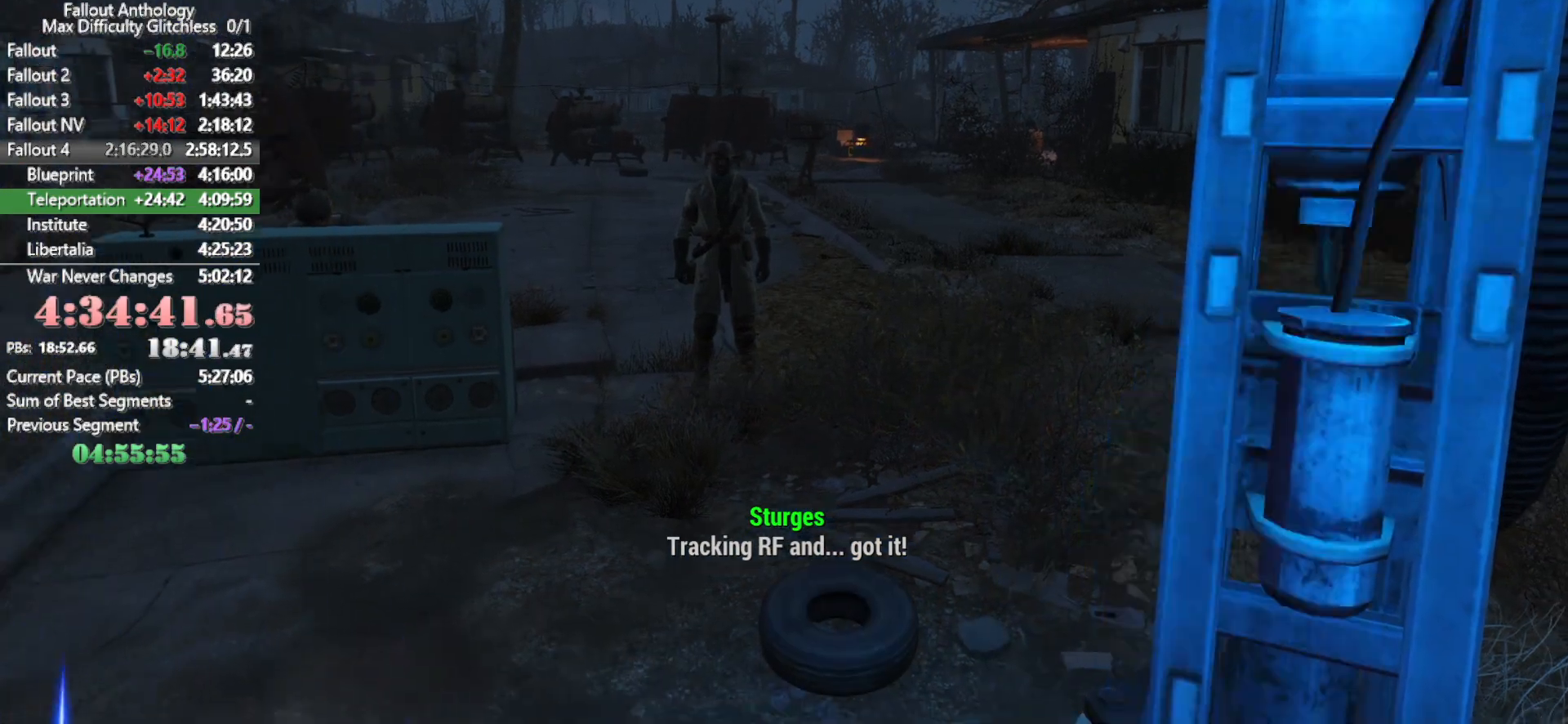
{"keys": [], "mouse": [], "mouse_move": "up-right", "events": []}
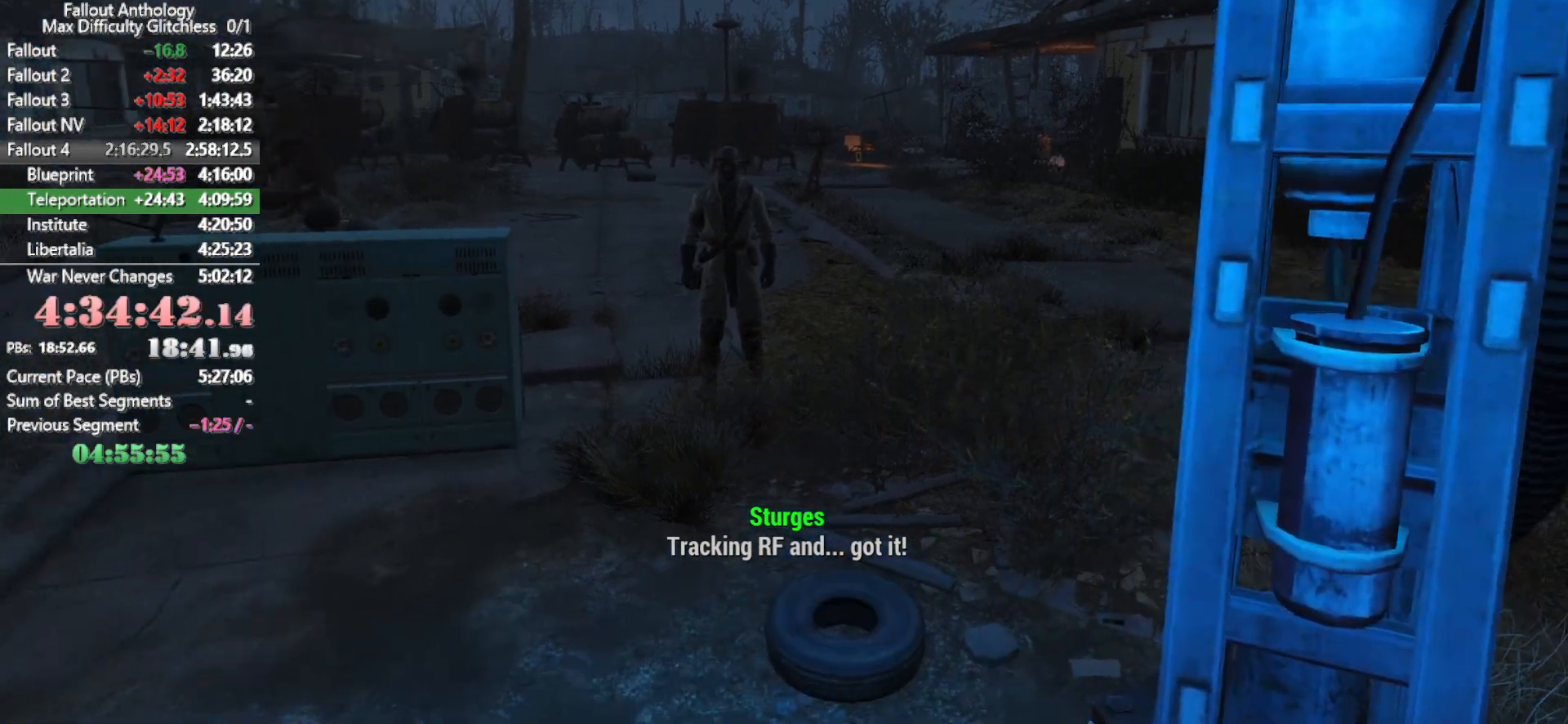
{"keys": [], "mouse": [], "mouse_move": "up-left", "events": []}
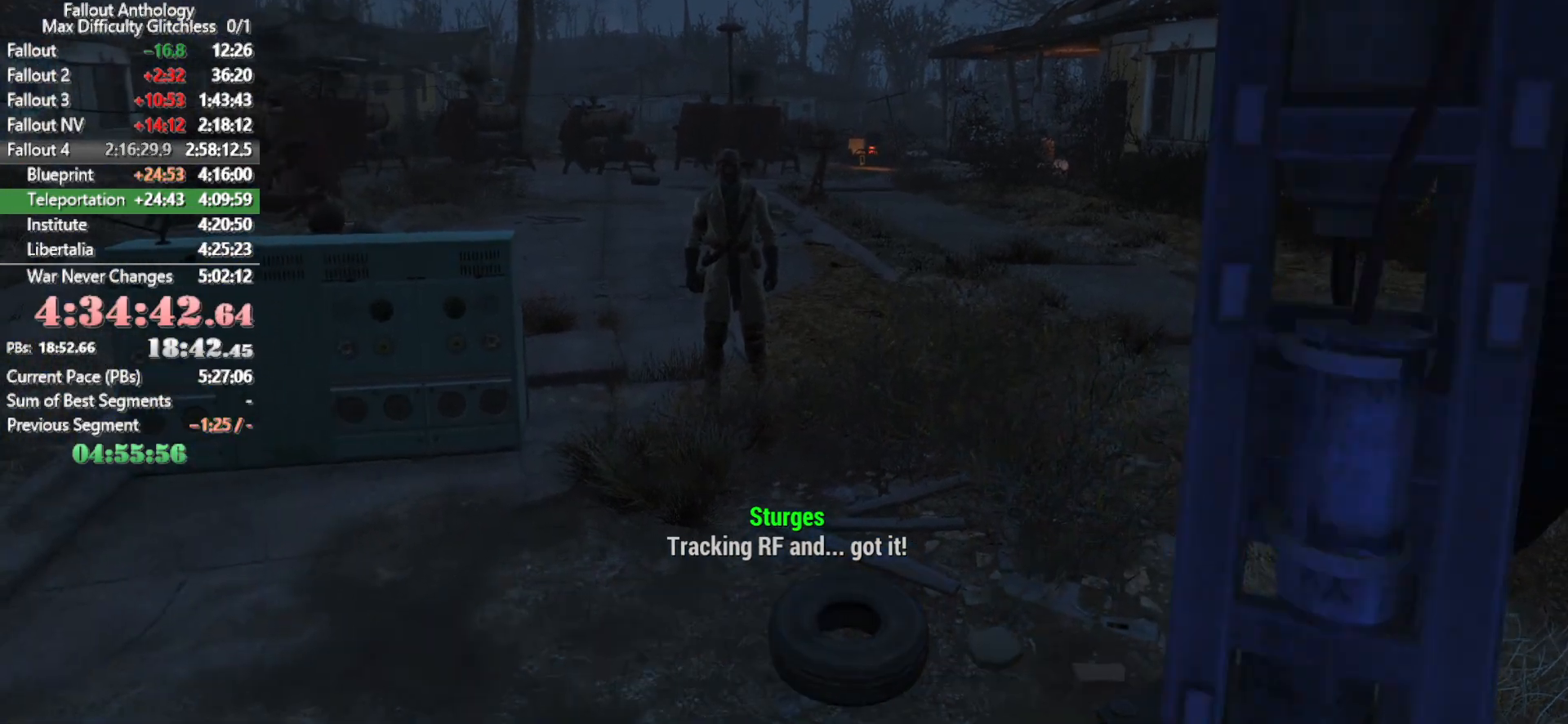
{"keys": [], "mouse": [], "mouse_move": "still", "events": []}